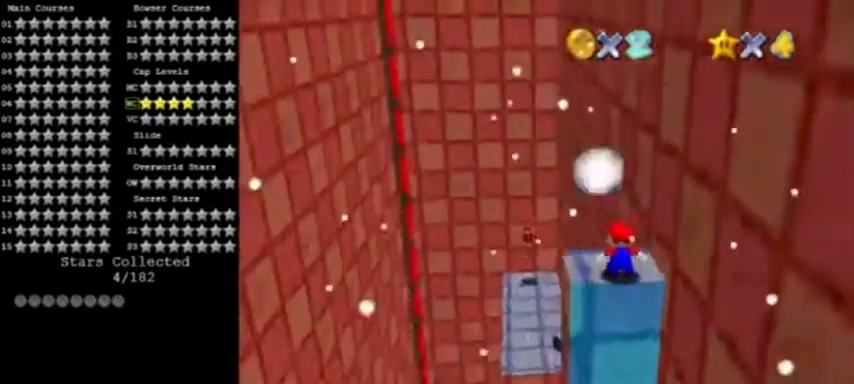
Gameplay with a controller (Nintendo layout); each line is a JSON object with the inputs held at the frame after it. "events" lists button and stick changes between this image and that frame as [ms after this image, input, new state], when the widget could be followed in between. Not read: L3 R3.
{"buttons": ["A"], "left_stick": "center", "events": [[433, "A", "down"]]}
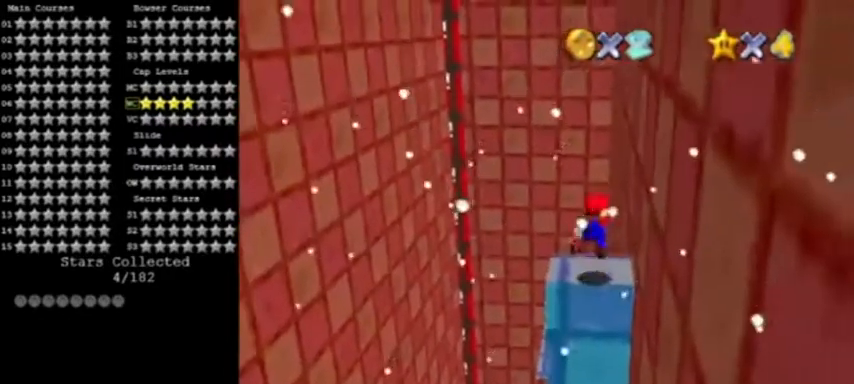
{"buttons": [], "left_stick": "center", "events": [[34, "A", "up"], [34, "C_LEFT", "down"], [134, "C_LEFT", "up"]]}
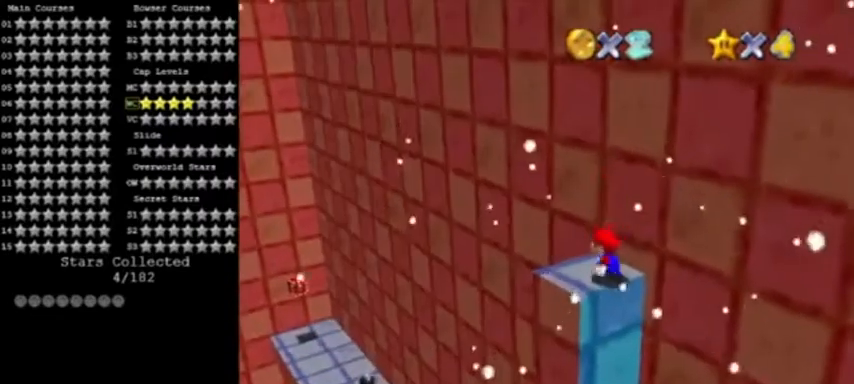
{"buttons": [], "left_stick": "up-left", "events": [[34, "A", "down"], [100, "left_stick", "down-right"], [134, "A", "up"], [234, "left_stick", "center"], [401, "B", "down"], [434, "left_stick", "up-left"], [467, "B", "up"]]}
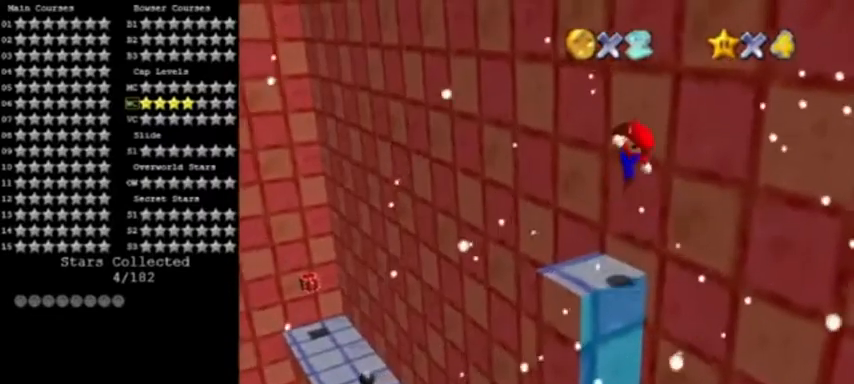
{"buttons": ["A"], "left_stick": "up-left", "events": [[500, "A", "down"]]}
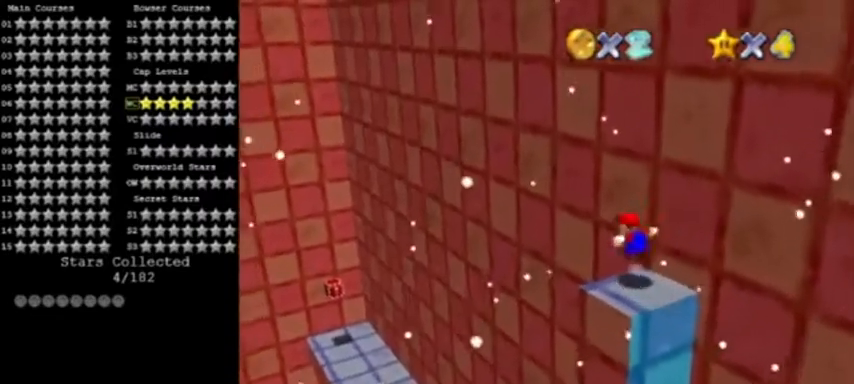
{"buttons": ["A"], "left_stick": "up-left", "events": []}
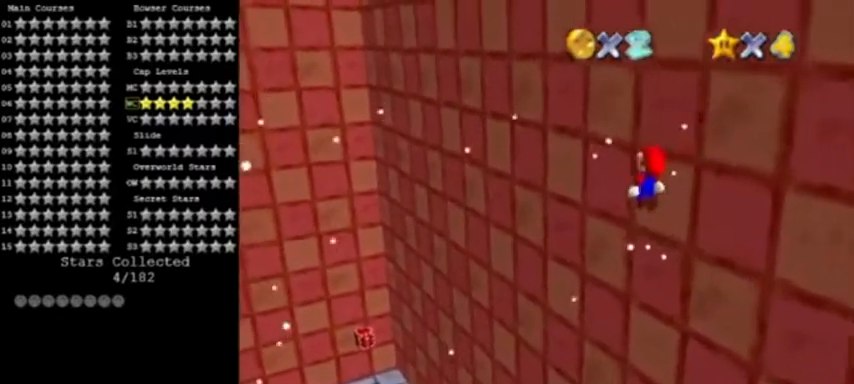
{"buttons": ["A"], "left_stick": "up-left", "events": []}
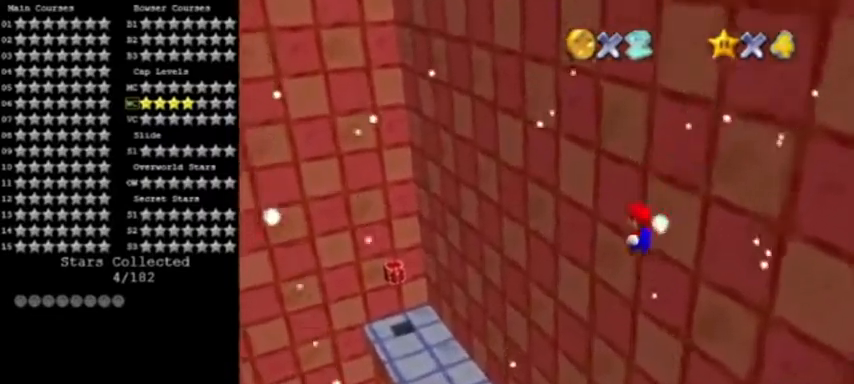
{"buttons": ["A"], "left_stick": "down-right", "events": [[334, "left_stick", "right"], [401, "left_stick", "down-right"]]}
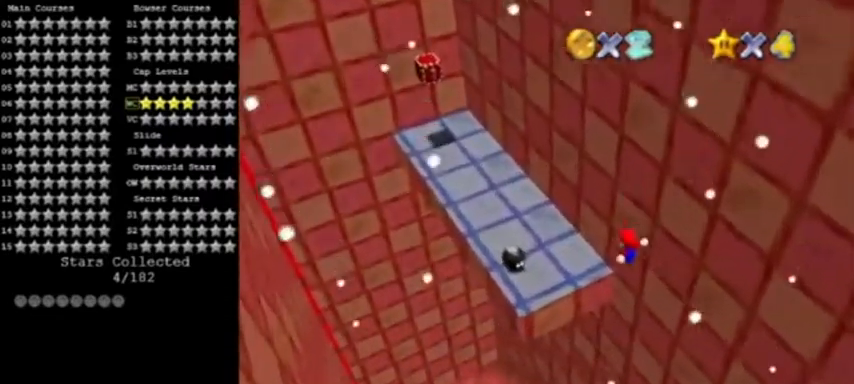
{"buttons": ["A"], "left_stick": "up-right", "events": [[33, "B", "down"], [33, "left_stick", "down-left"], [100, "left_stick", "up-left"], [233, "B", "up"], [333, "left_stick", "up"], [400, "C_RIGHT", "down"], [434, "left_stick", "up-right"], [500, "C_RIGHT", "up"]]}
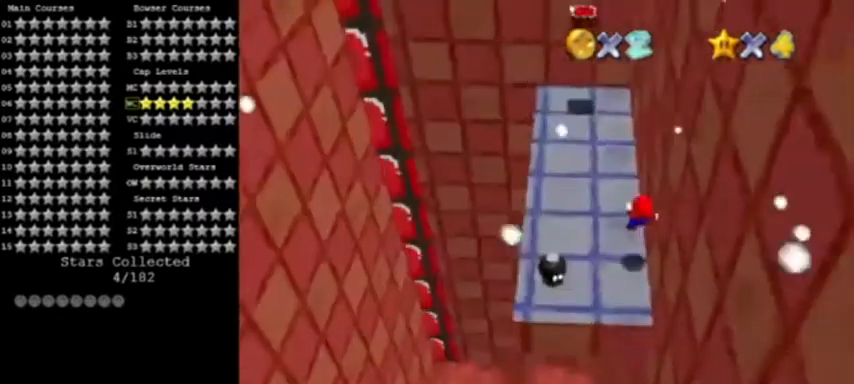
{"buttons": ["A"], "left_stick": "up-right", "events": [[34, "C_RIGHT", "down"], [201, "C_RIGHT", "up"]]}
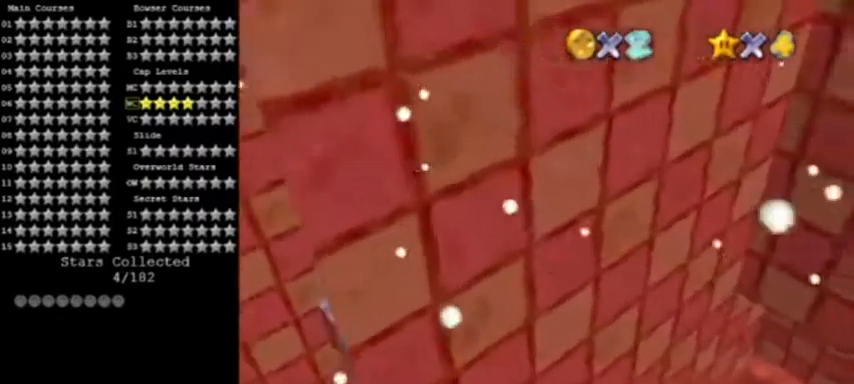
{"buttons": [], "left_stick": "up", "events": [[100, "C_LEFT", "down"], [167, "left_stick", "up"], [200, "A", "up"], [267, "C_LEFT", "up"], [267, "left_stick", "center"], [500, "left_stick", "up"]]}
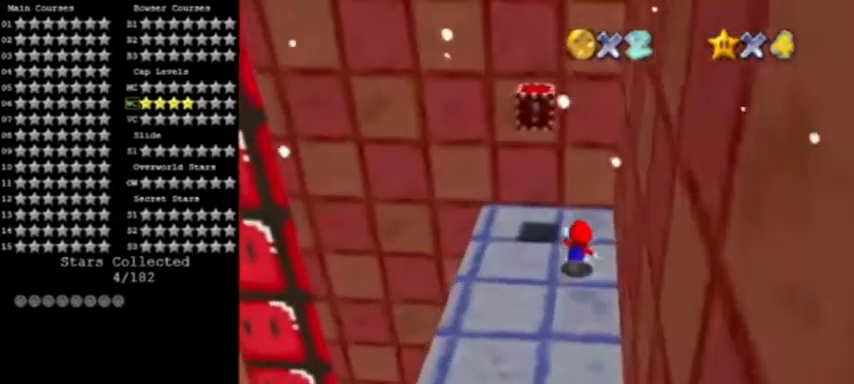
{"buttons": [], "left_stick": "left", "events": [[267, "left_stick", "center"], [467, "left_stick", "left"]]}
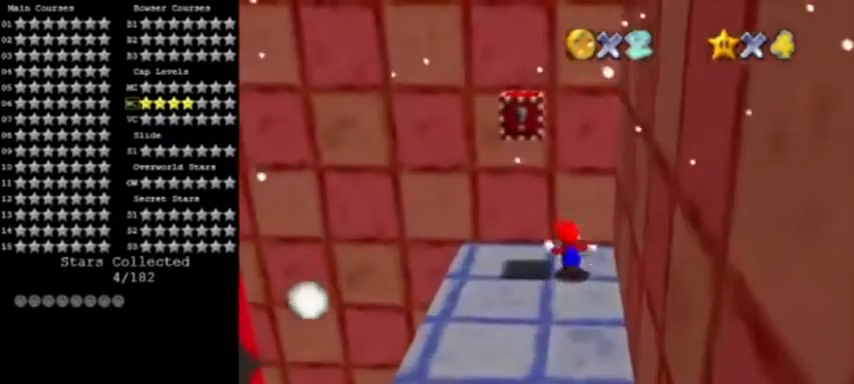
{"buttons": ["A", "Z"], "left_stick": "down-right", "events": [[233, "A", "down"], [300, "left_stick", "down-right"], [434, "Z", "down"]]}
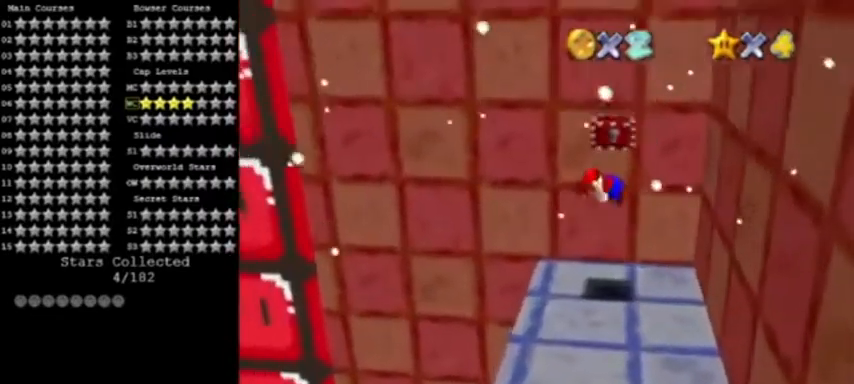
{"buttons": ["L1"], "left_stick": "center", "events": [[100, "A", "up"], [100, "left_stick", "right"], [201, "Z", "up"], [234, "left_stick", "center"], [401, "L1", "down"]]}
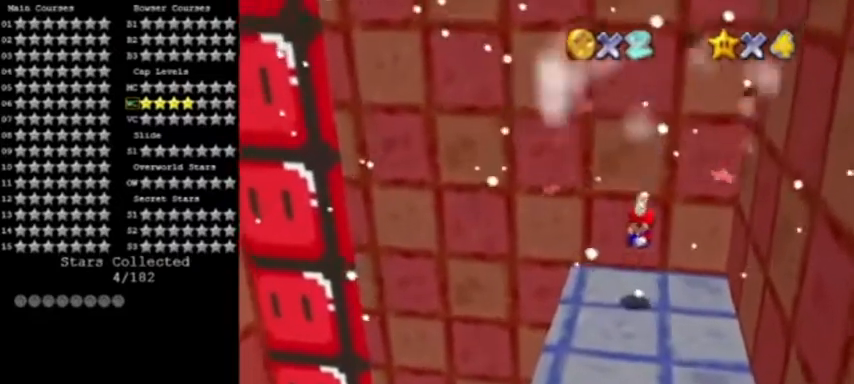
{"buttons": ["A"], "left_stick": "center", "events": [[100, "L1", "up"], [500, "A", "down"]]}
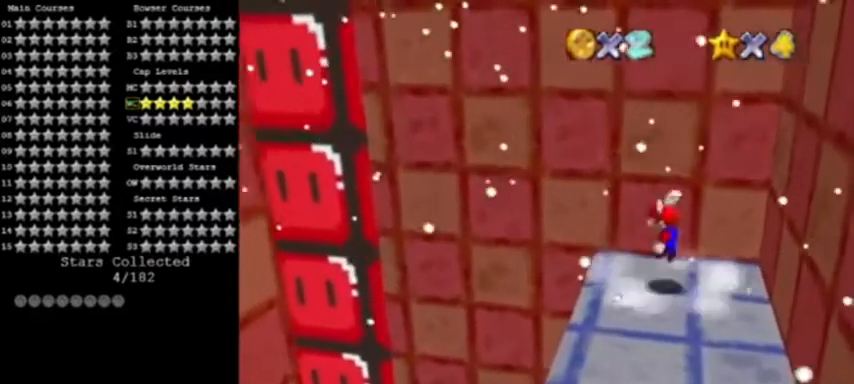
{"buttons": [], "left_stick": "right", "events": [[100, "A", "up"], [301, "left_stick", "right"]]}
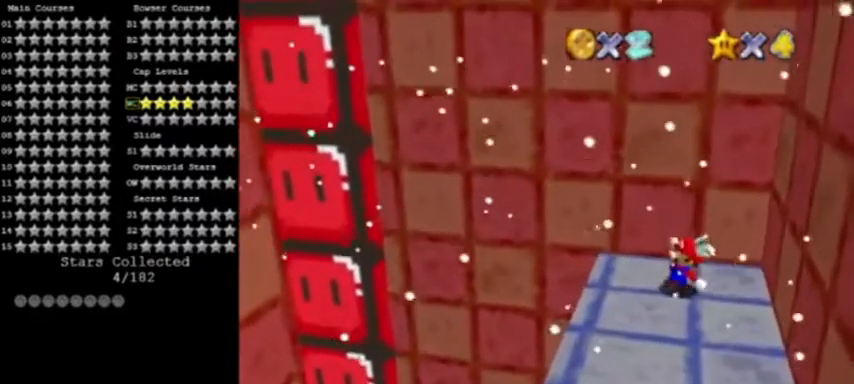
{"buttons": [], "left_stick": "left", "events": [[67, "A", "down"], [133, "left_stick", "center"], [167, "A", "up"], [267, "left_stick", "left"]]}
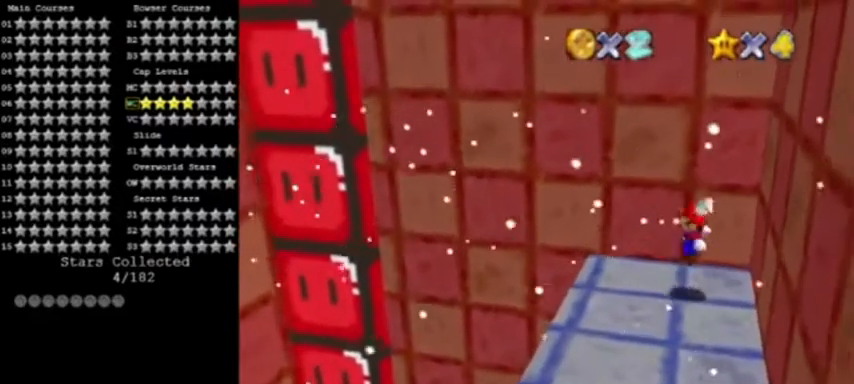
{"buttons": ["A"], "left_stick": "center", "events": [[34, "left_stick", "center"], [201, "A", "down"]]}
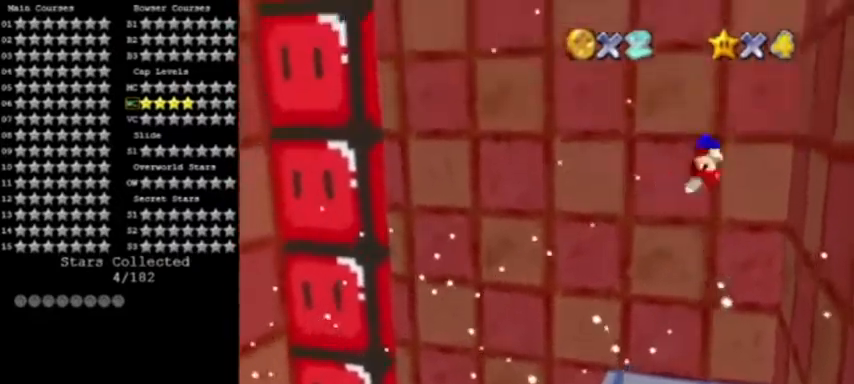
{"buttons": [], "left_stick": "center", "events": [[67, "L1", "down"], [267, "L1", "up"], [500, "A", "up"]]}
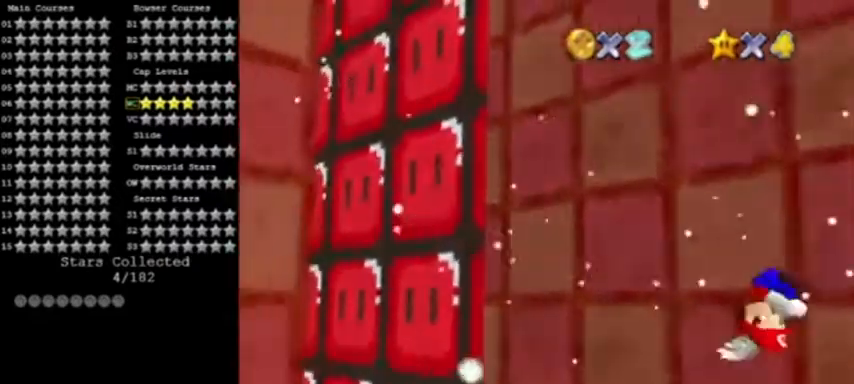
{"buttons": [], "left_stick": "center", "events": []}
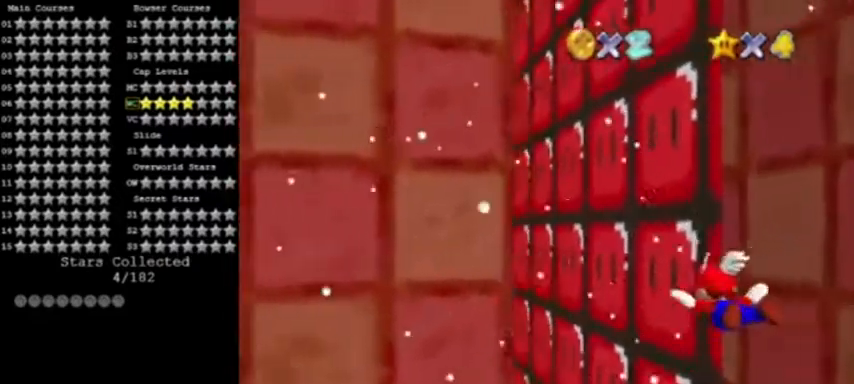
{"buttons": [], "left_stick": "center", "events": [[100, "L1", "down"], [267, "L1", "up"]]}
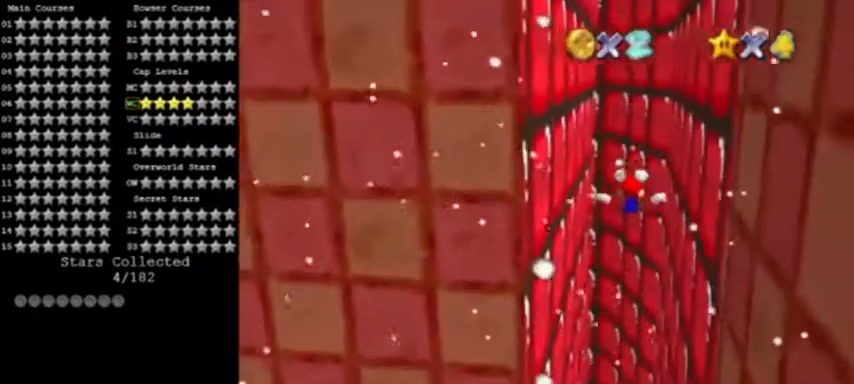
{"buttons": [], "left_stick": "center", "events": []}
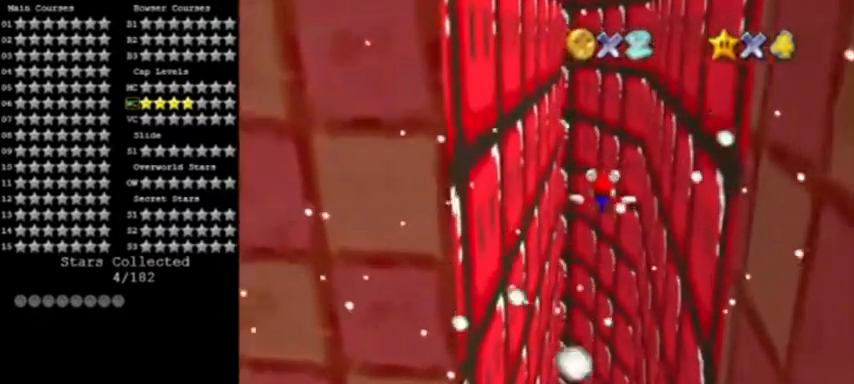
{"buttons": ["C_RIGHT"], "left_stick": "center", "events": [[467, "C_RIGHT", "down"]]}
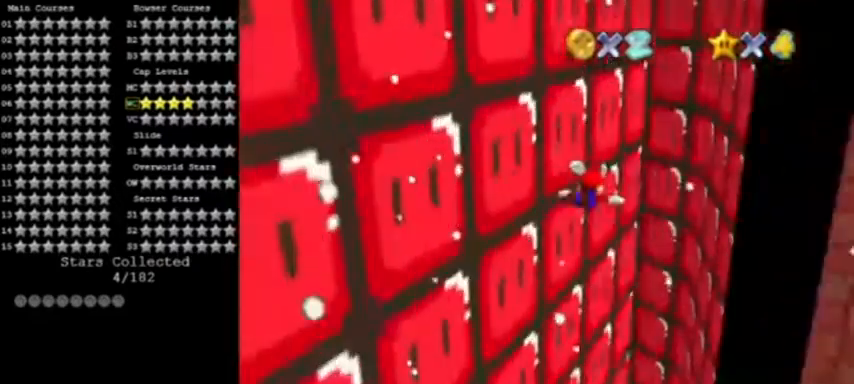
{"buttons": ["C_LEFT"], "left_stick": "center", "events": [[100, "C_RIGHT", "up"], [467, "C_LEFT", "down"]]}
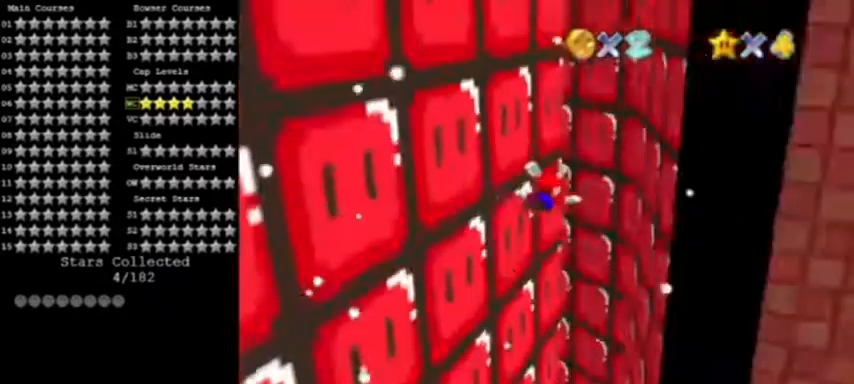
{"buttons": [], "left_stick": "center", "events": [[67, "left_stick", "left"], [100, "C_LEFT", "up"], [434, "left_stick", "center"]]}
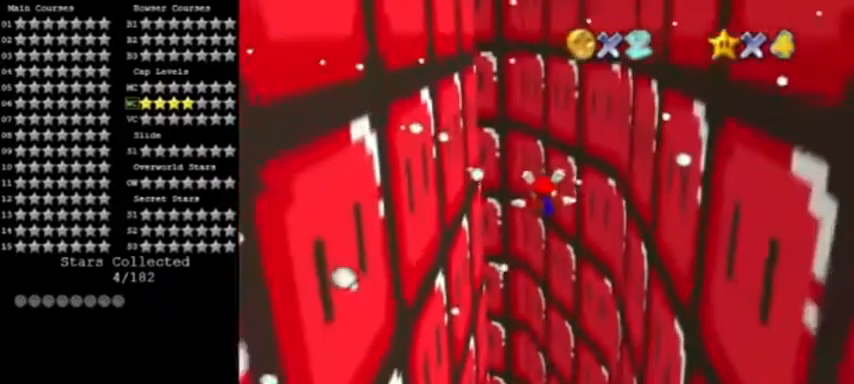
{"buttons": ["C_RIGHT"], "left_stick": "center", "events": [[134, "left_stick", "left"], [434, "left_stick", "center"], [501, "C_RIGHT", "down"]]}
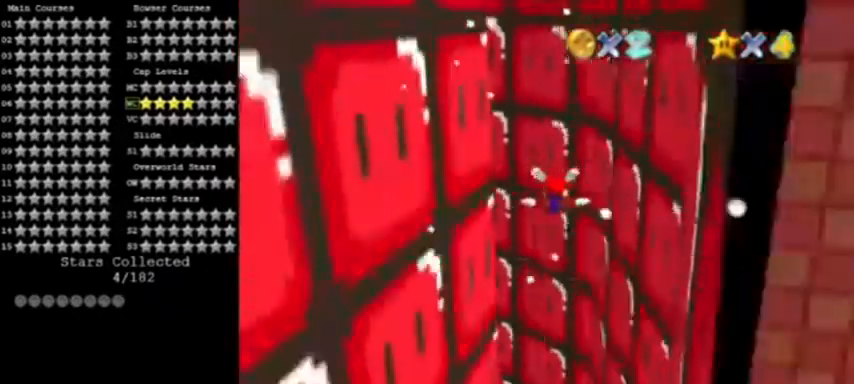
{"buttons": [], "left_stick": "left", "events": [[133, "C_RIGHT", "up"], [167, "left_stick", "left"]]}
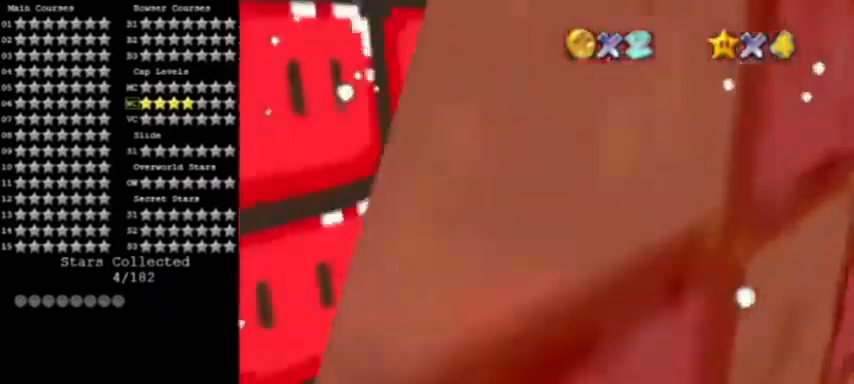
{"buttons": [], "left_stick": "left", "events": [[334, "left_stick", "center"], [434, "left_stick", "left"]]}
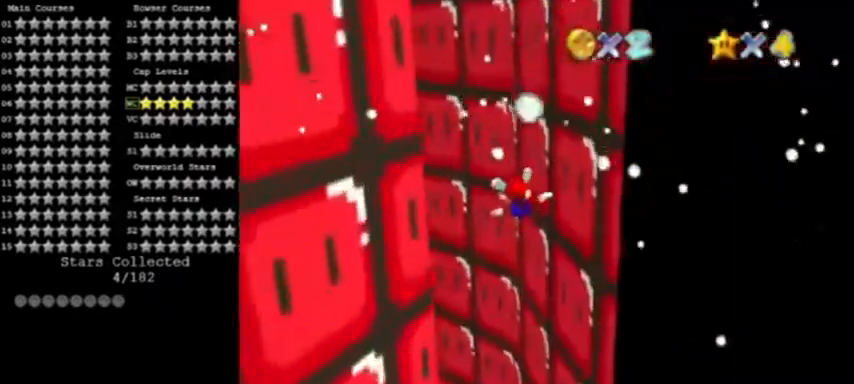
{"buttons": [], "left_stick": "left", "events": []}
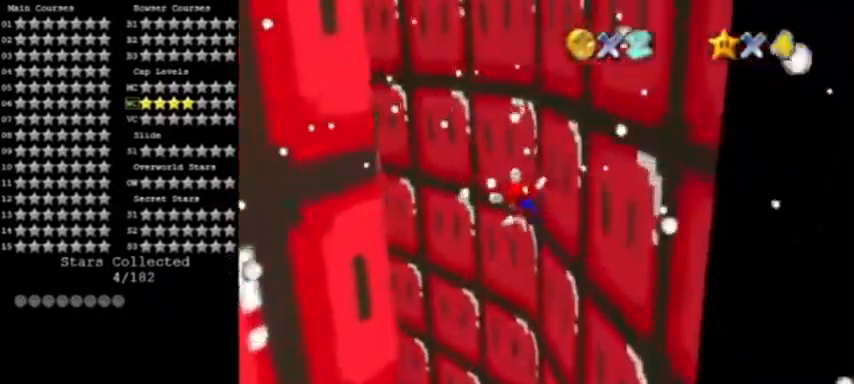
{"buttons": [], "left_stick": "center", "events": [[167, "C_RIGHT", "down"], [267, "C_RIGHT", "up"], [401, "left_stick", "center"]]}